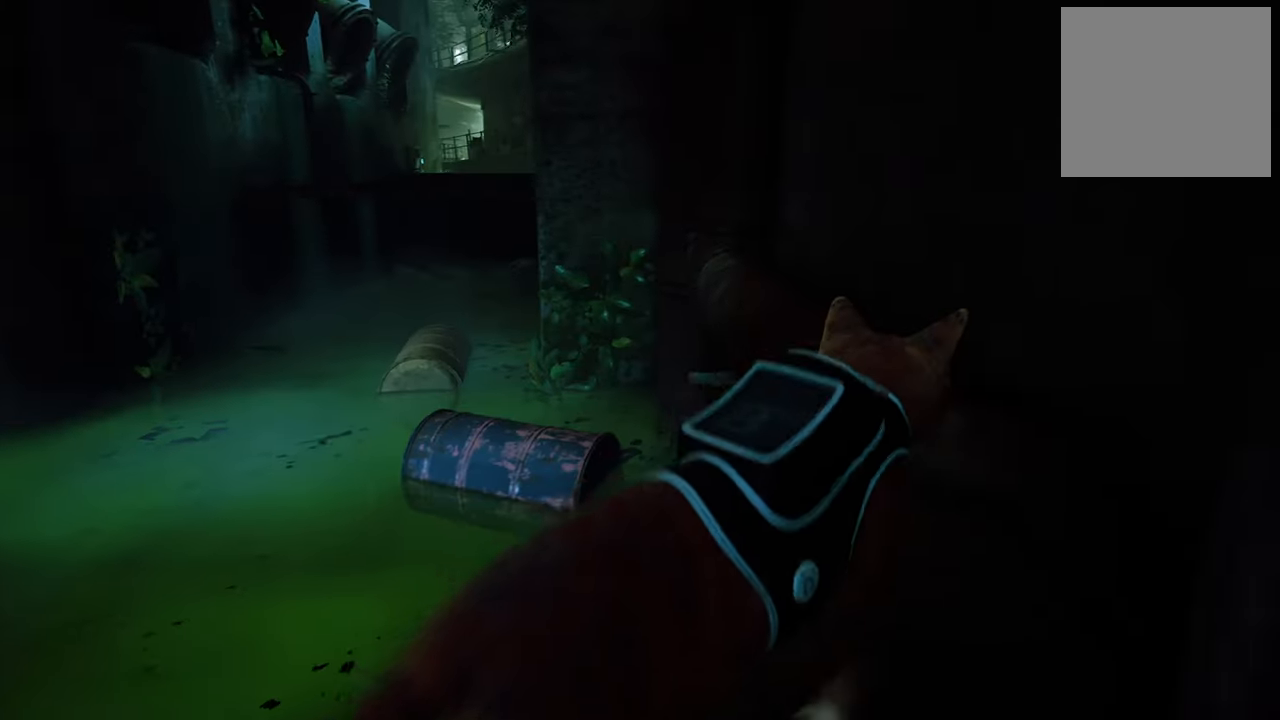
Gameplay with a controller (Xbox layout); each line is a JSON object with the inputs held at the frame after it. "events" lists button and stick changes between this image and that frame as [ms after this image, input, new state], when the widget could be followed in between.
{"buttons": [], "left_stick": "up", "right_stick": "left", "events": [[420, "left_stick", "up"], [440, "right_stick", "left"]]}
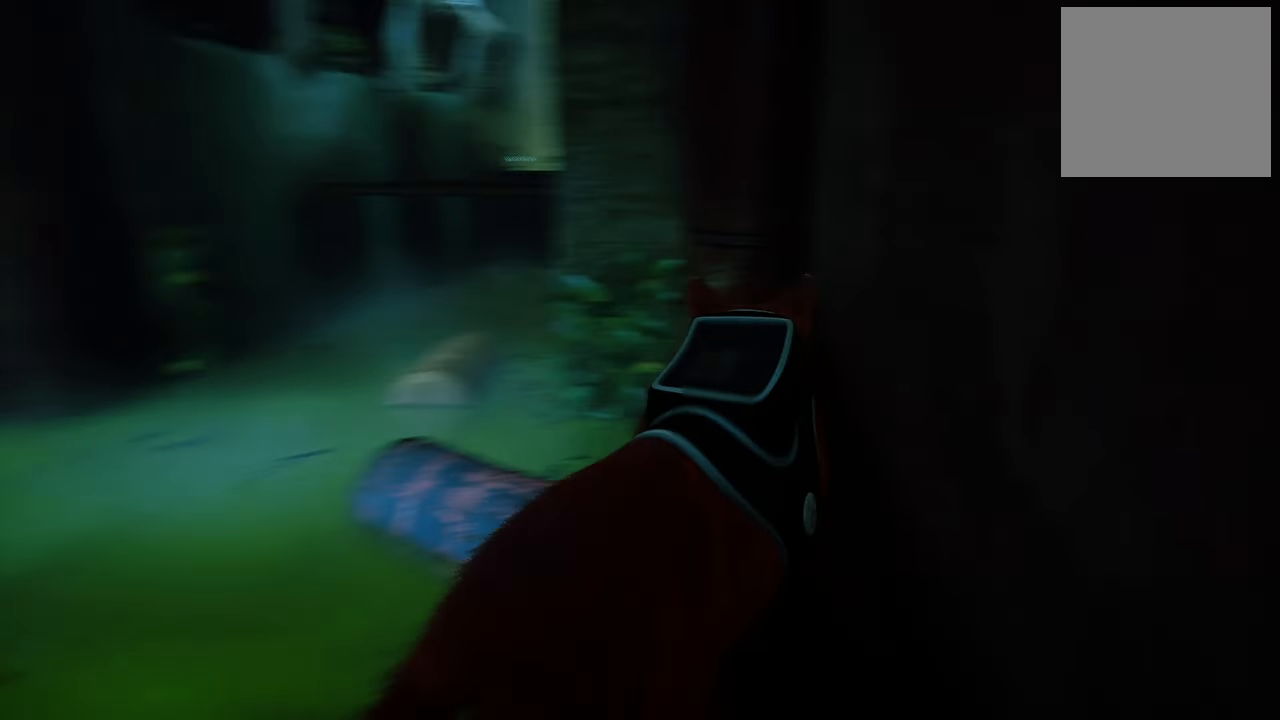
{"buttons": [], "left_stick": "up-right", "right_stick": "center", "events": [[80, "right_stick", "center"], [240, "left_stick", "up-right"]]}
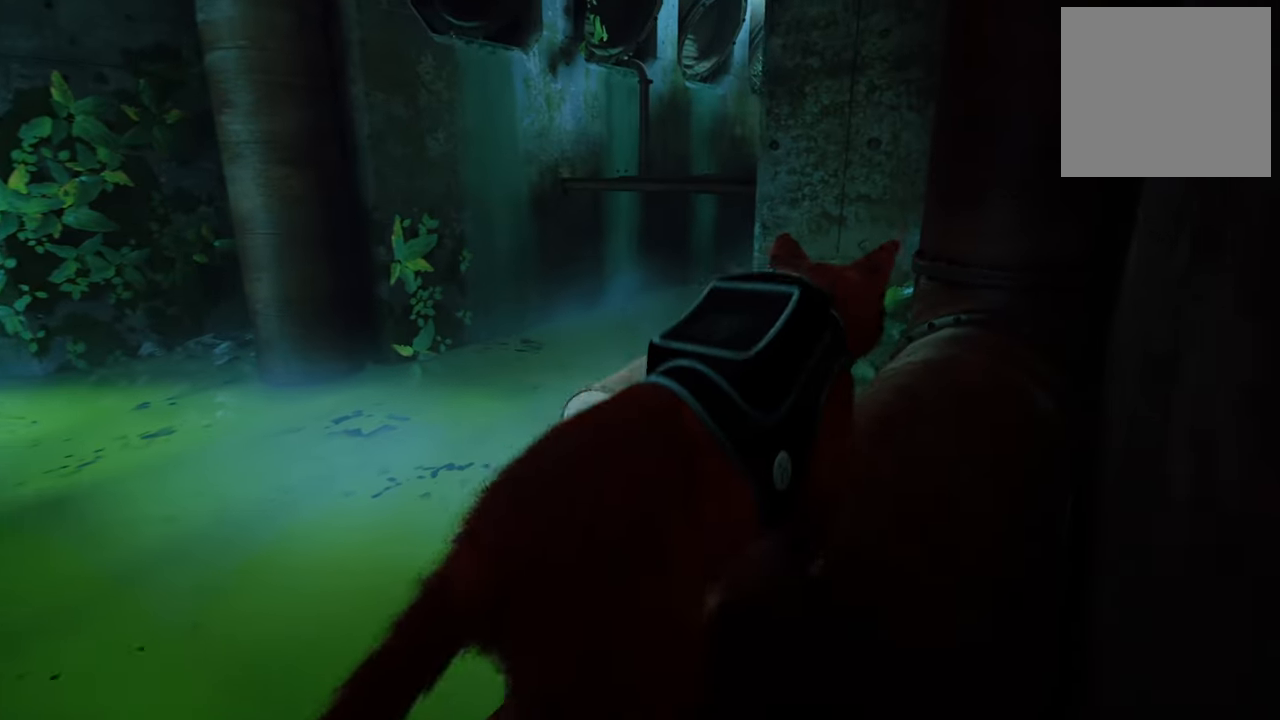
{"buttons": [], "left_stick": "center", "right_stick": "down-left", "events": [[340, "right_stick", "down-left"], [400, "left_stick", "center"]]}
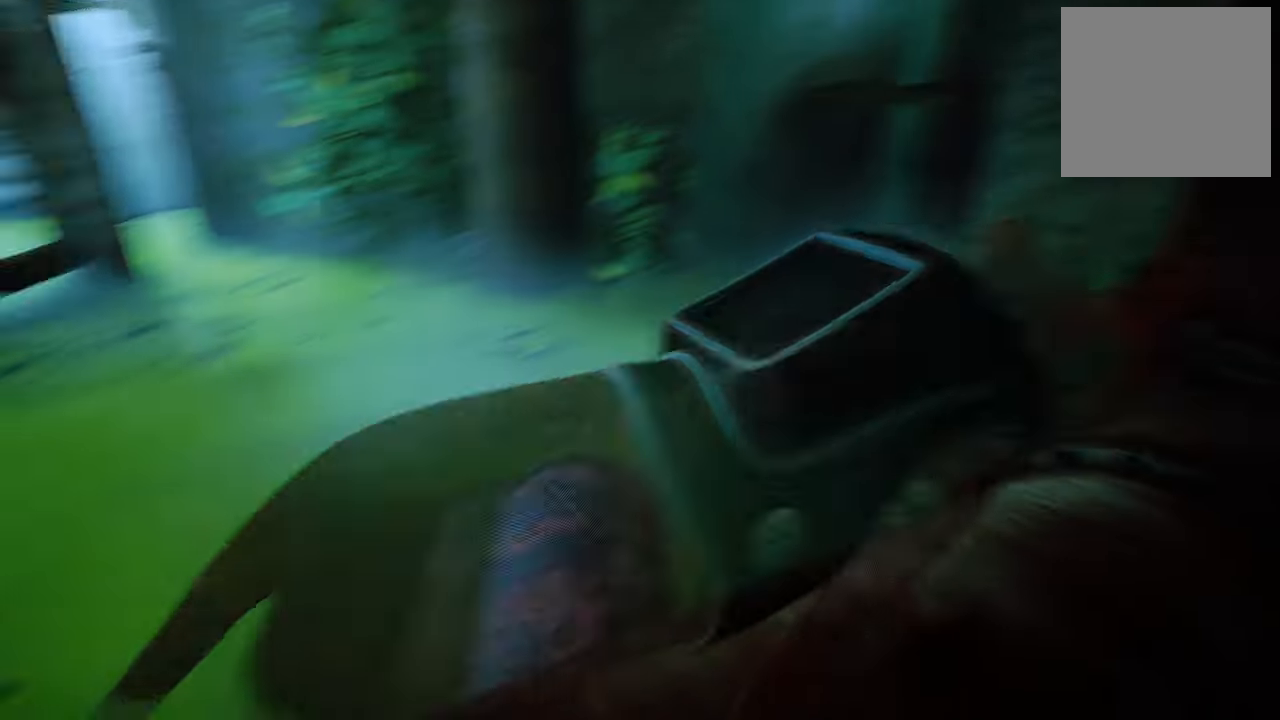
{"buttons": [], "left_stick": "up-right", "right_stick": "center", "events": [[140, "left_stick", "up-left"], [220, "right_stick", "center"], [320, "left_stick", "up"], [420, "left_stick", "up-right"]]}
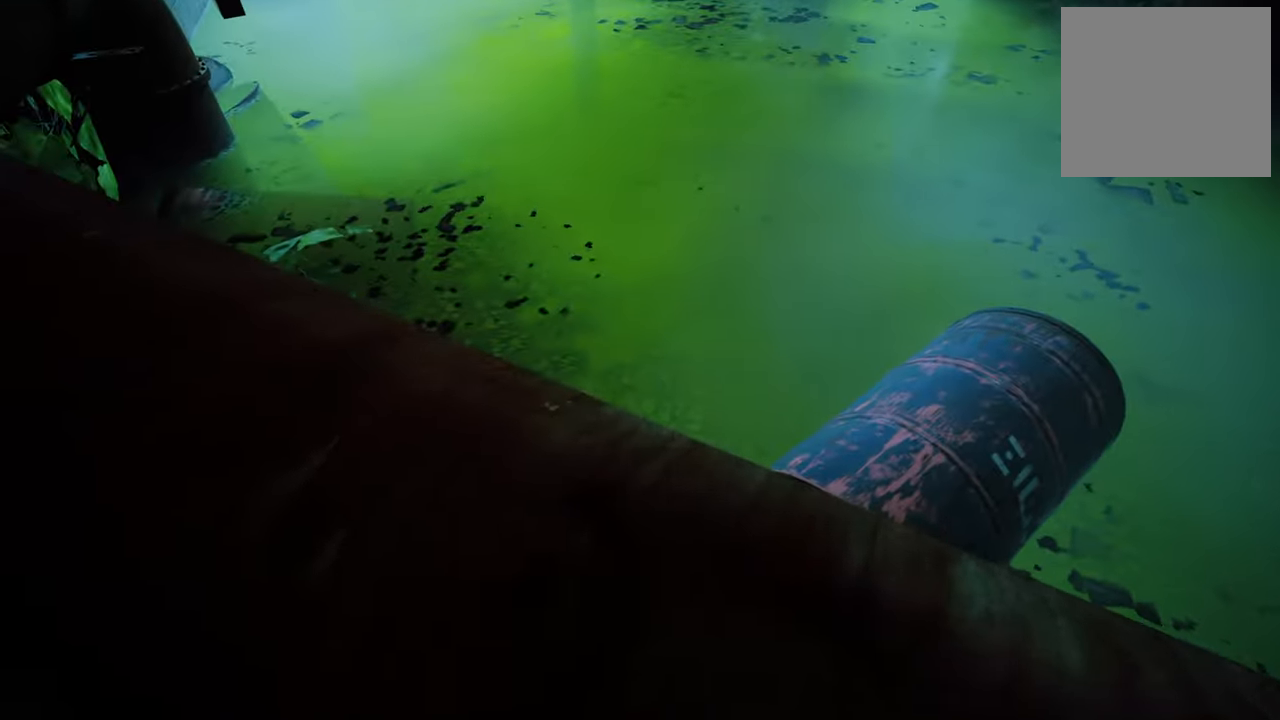
{"buttons": [], "left_stick": "up-right", "right_stick": "center", "events": []}
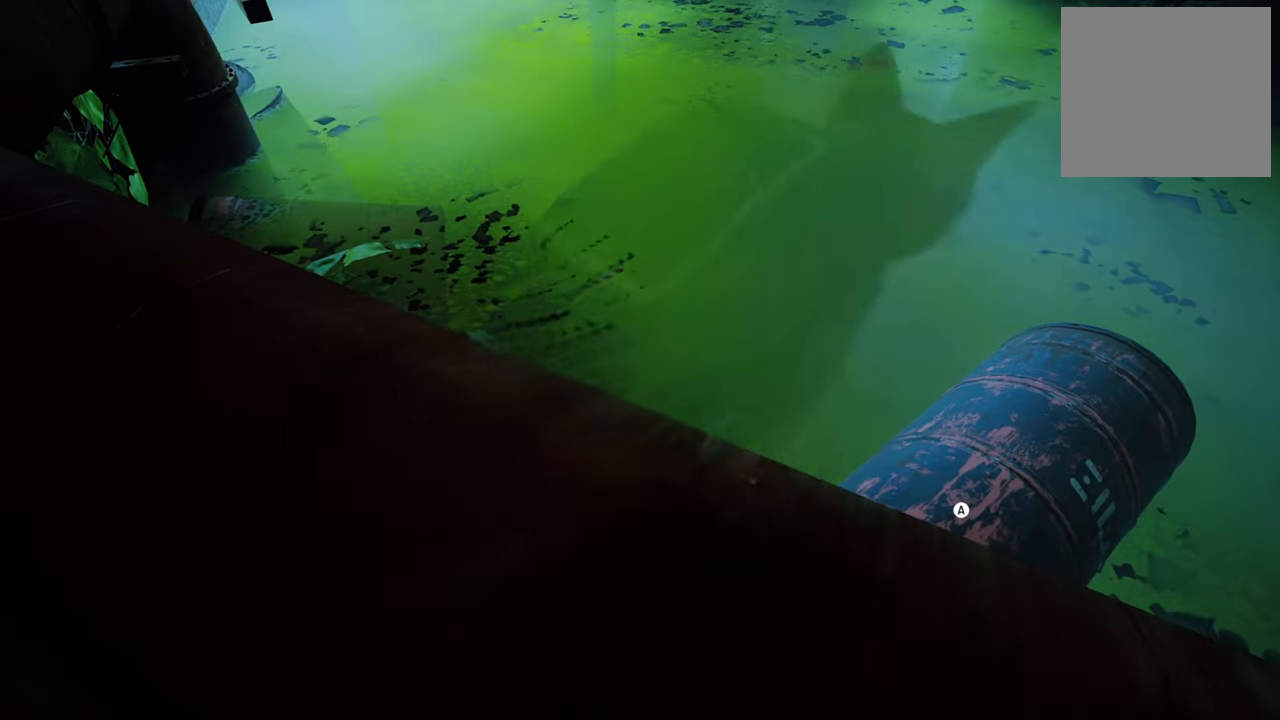
{"buttons": [], "left_stick": "center", "right_stick": "center", "events": [[260, "A", "down"], [260, "left_stick", "center"], [400, "A", "up"]]}
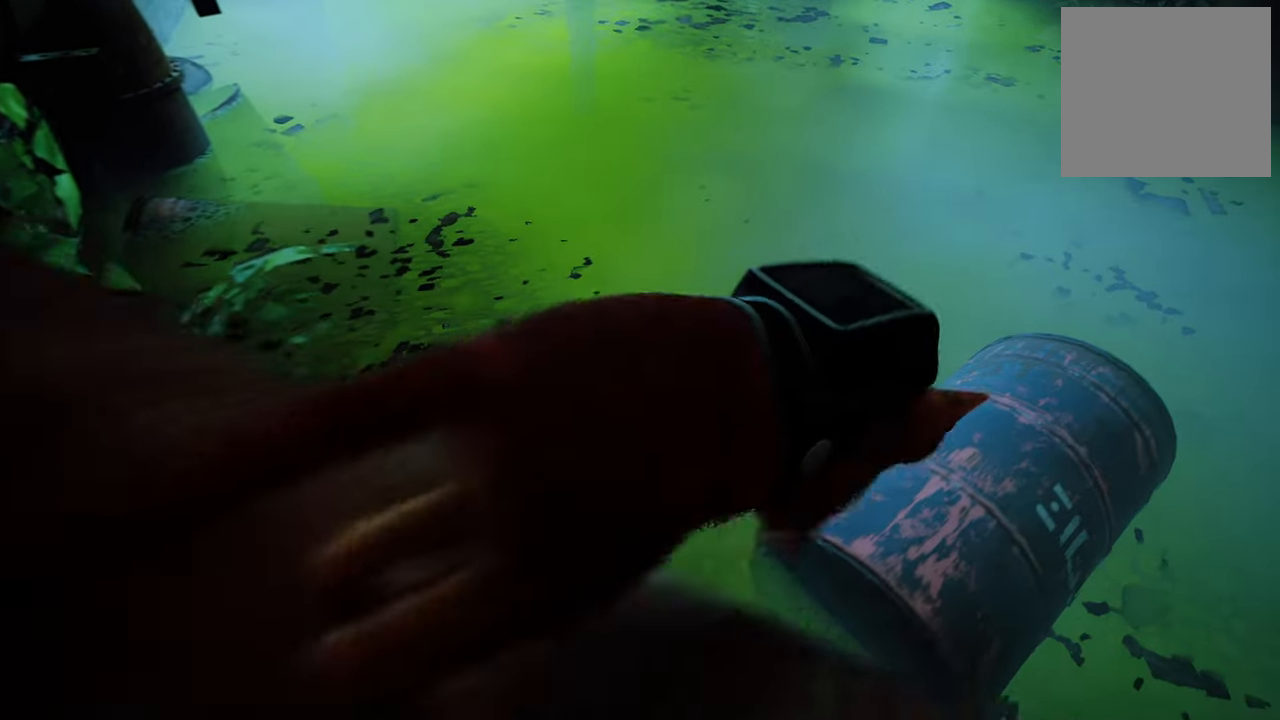
{"buttons": [], "left_stick": "center", "right_stick": "up-right", "events": [[420, "right_stick", "up-right"]]}
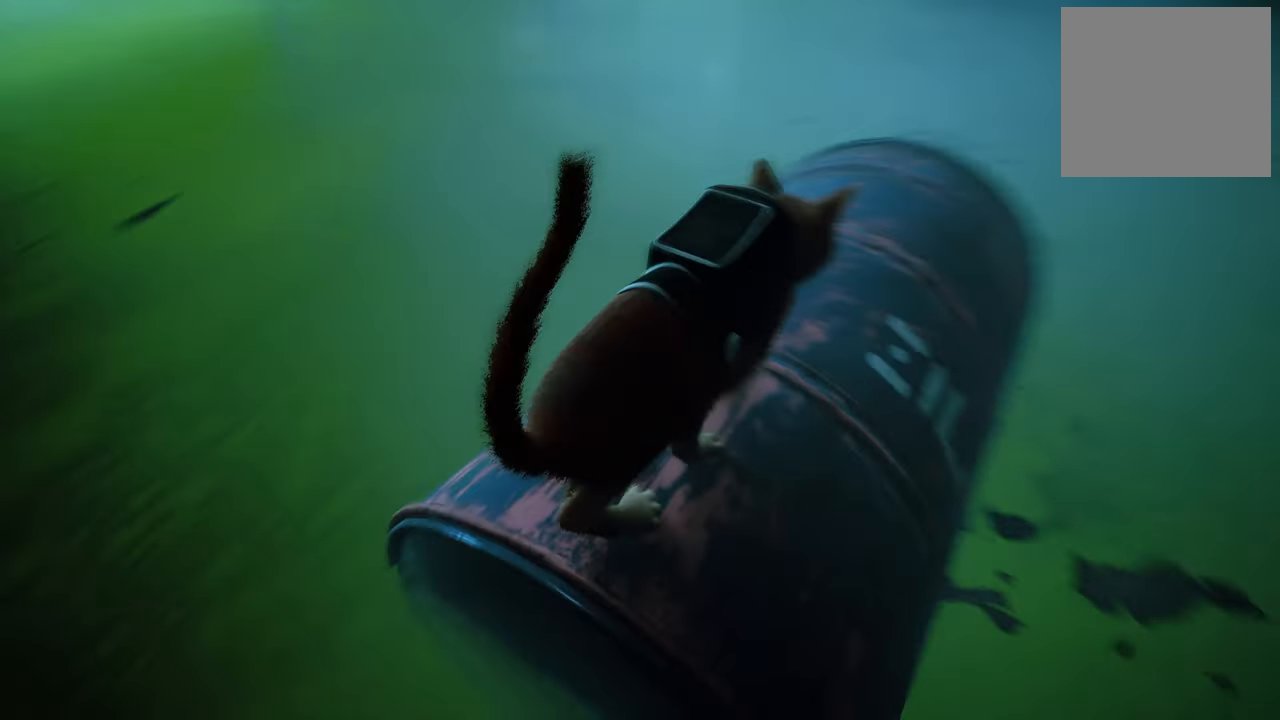
{"buttons": [], "left_stick": "center", "right_stick": "center"}
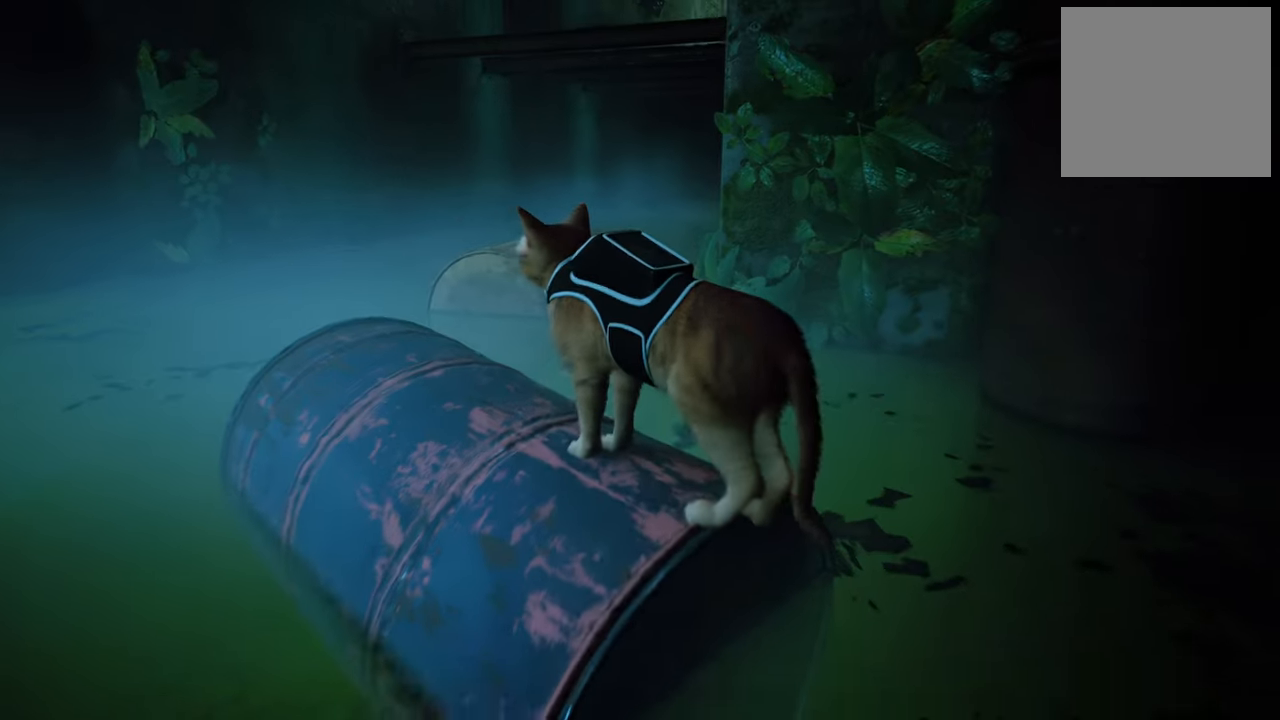
{"buttons": [], "left_stick": "up-left", "right_stick": "center", "events": [[100, "left_stick", "up-left"]]}
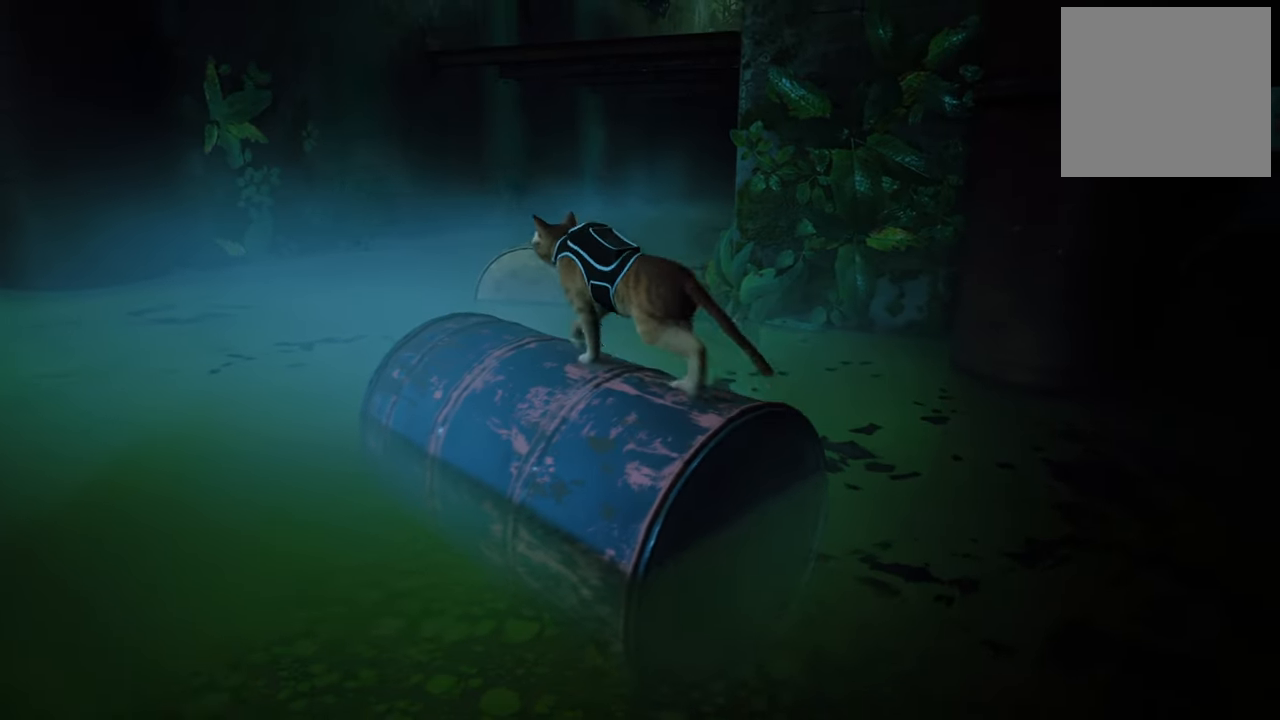
{"buttons": [], "left_stick": "up-right", "right_stick": "center", "events": [[180, "left_stick", "up"], [300, "left_stick", "up-right"]]}
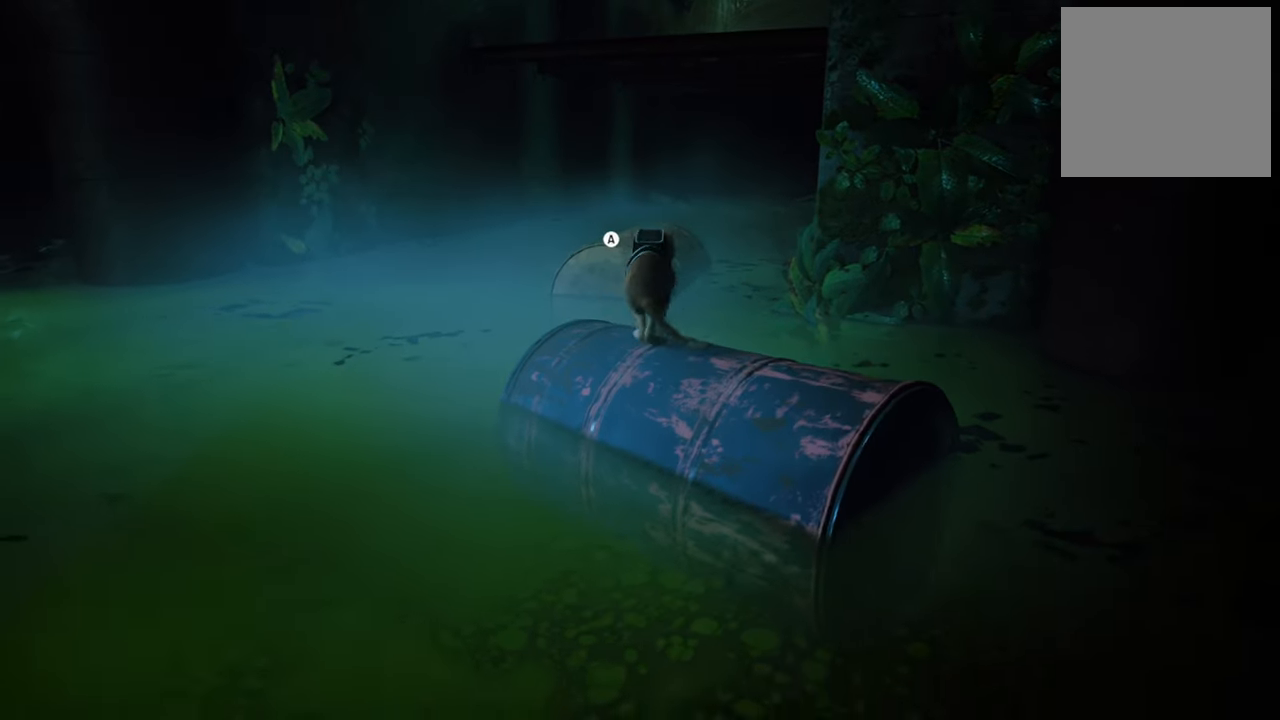
{"buttons": [], "left_stick": "center", "right_stick": "center", "events": [[80, "A", "down"], [200, "left_stick", "center"], [220, "A", "up"]]}
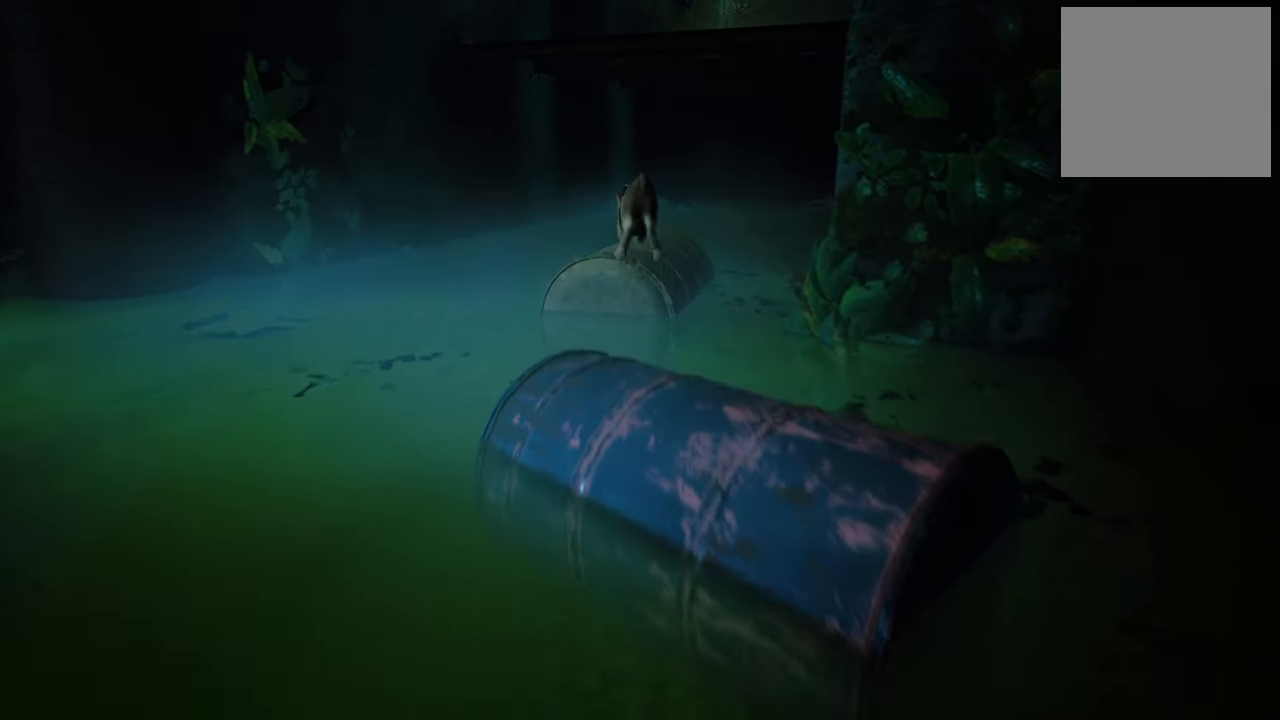
{"buttons": [], "left_stick": "up-right", "right_stick": "center", "events": [[300, "left_stick", "up-right"]]}
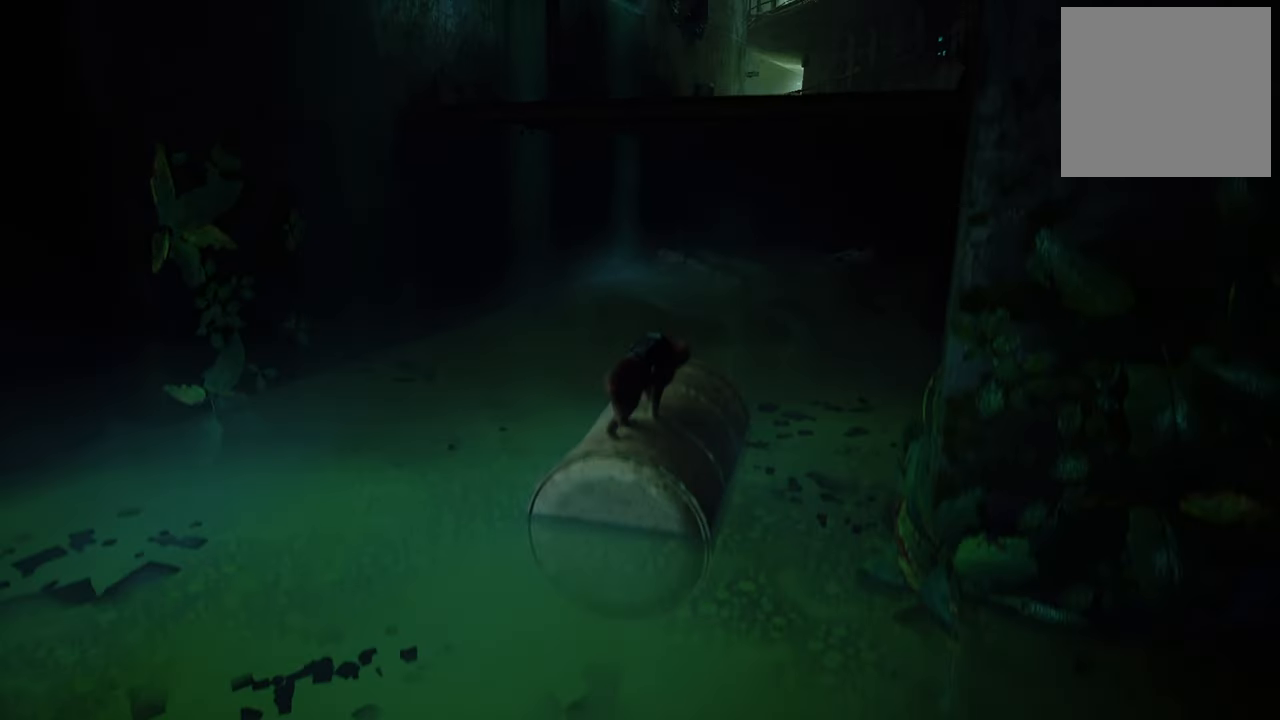
{"buttons": ["A"], "left_stick": "center", "right_stick": "center", "events": [[100, "left_stick", "center"], [120, "right_stick", "right"], [220, "right_stick", "center"], [500, "A", "down"]]}
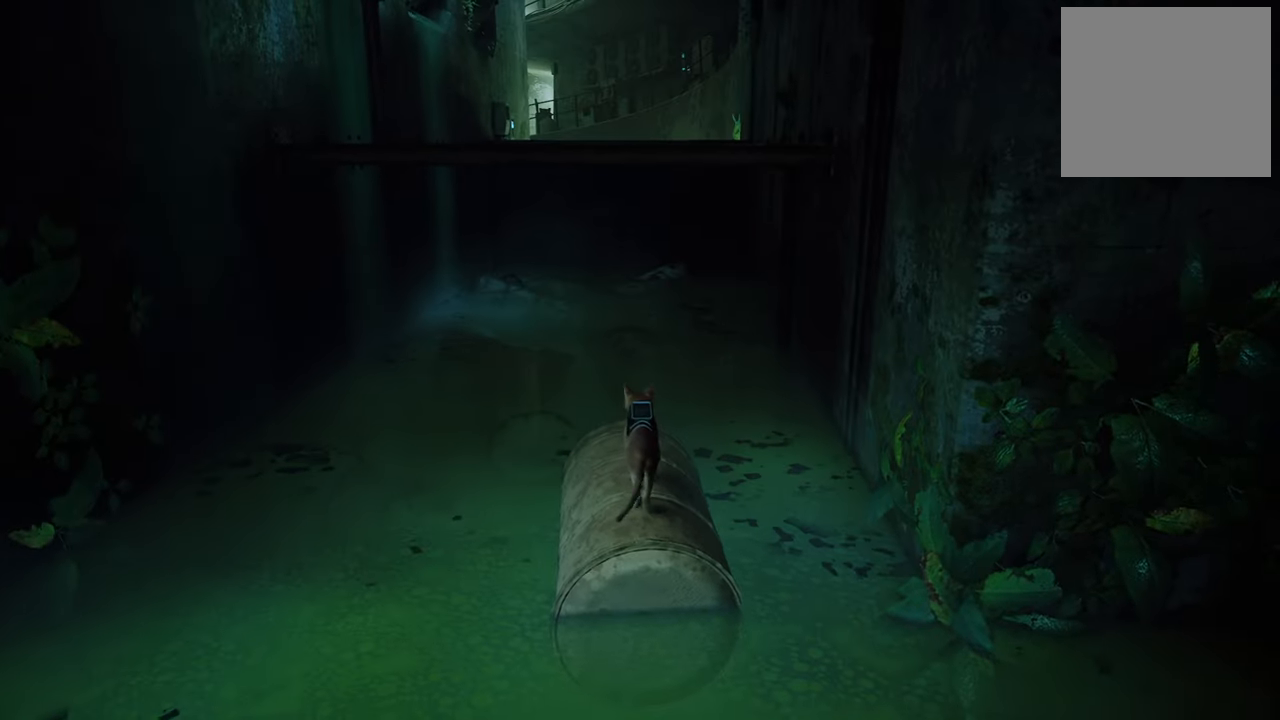
{"buttons": [], "left_stick": "up", "right_stick": "center", "events": [[200, "A", "up"], [340, "left_stick", "up"]]}
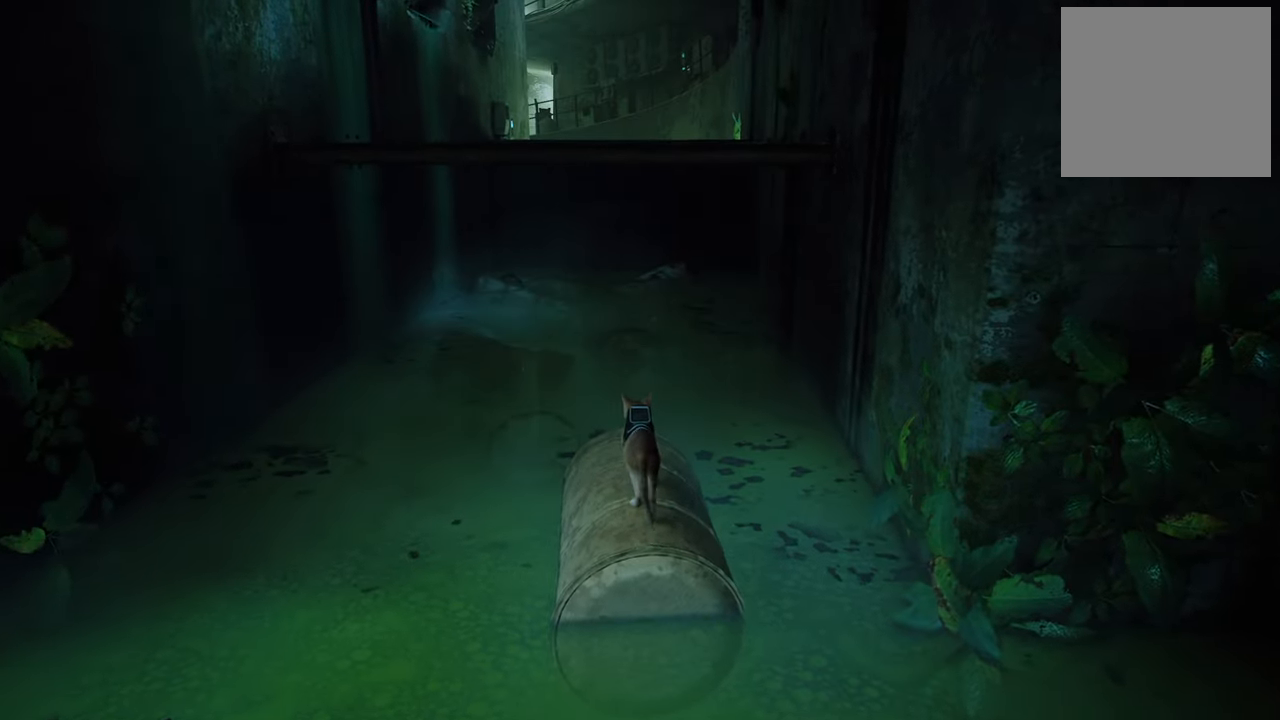
{"buttons": [], "left_stick": "up", "right_stick": "center", "events": []}
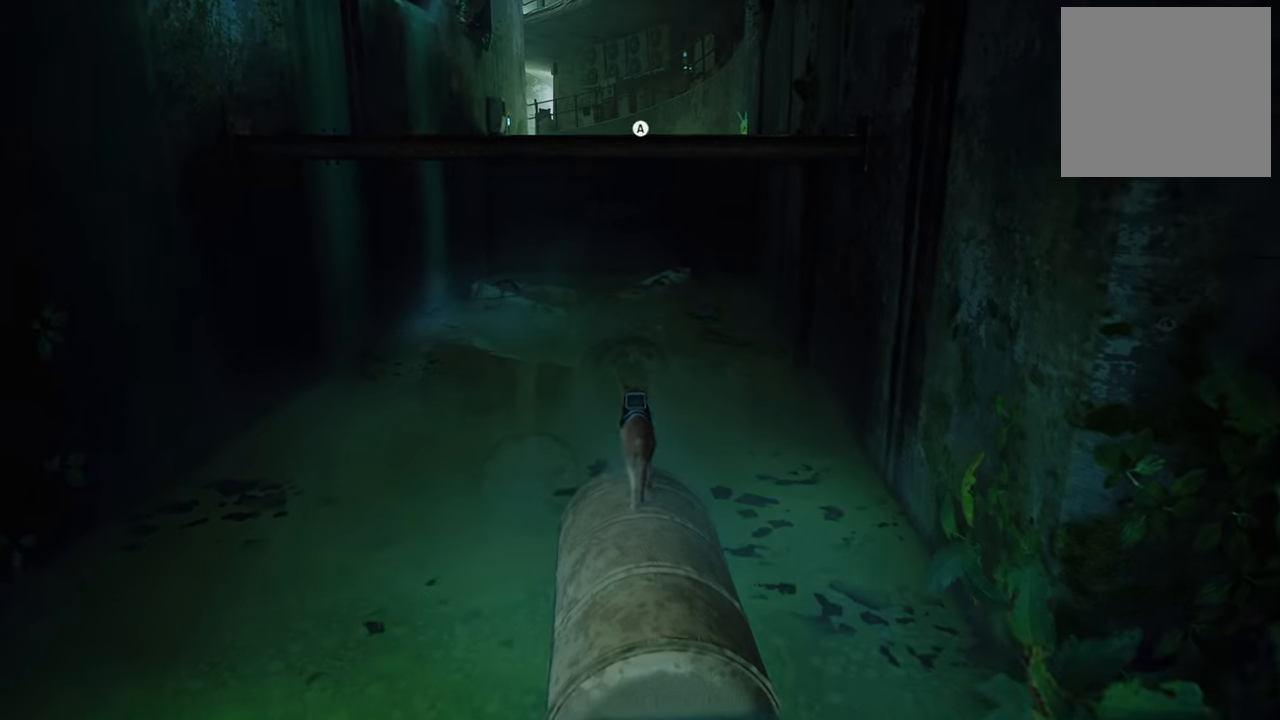
{"buttons": ["A"], "left_stick": "up", "right_stick": "center", "events": [[120, "A", "down"]]}
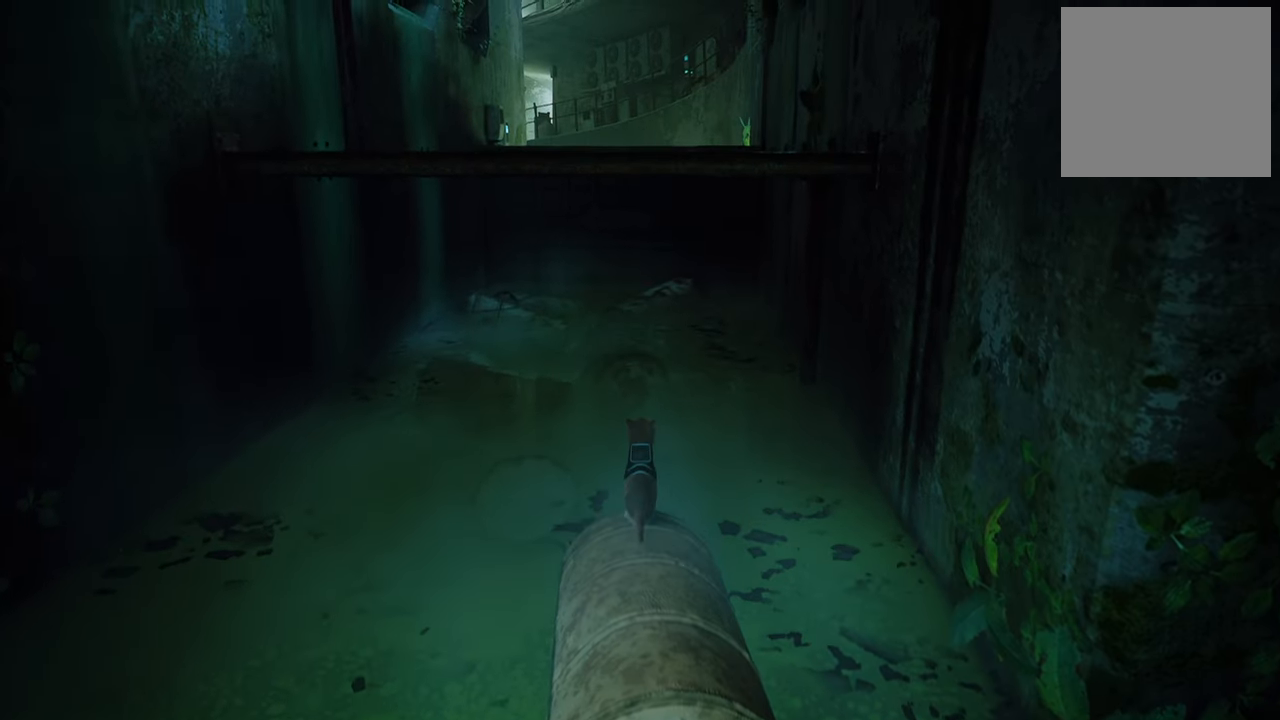
{"buttons": ["A"], "left_stick": "up", "right_stick": "center", "events": []}
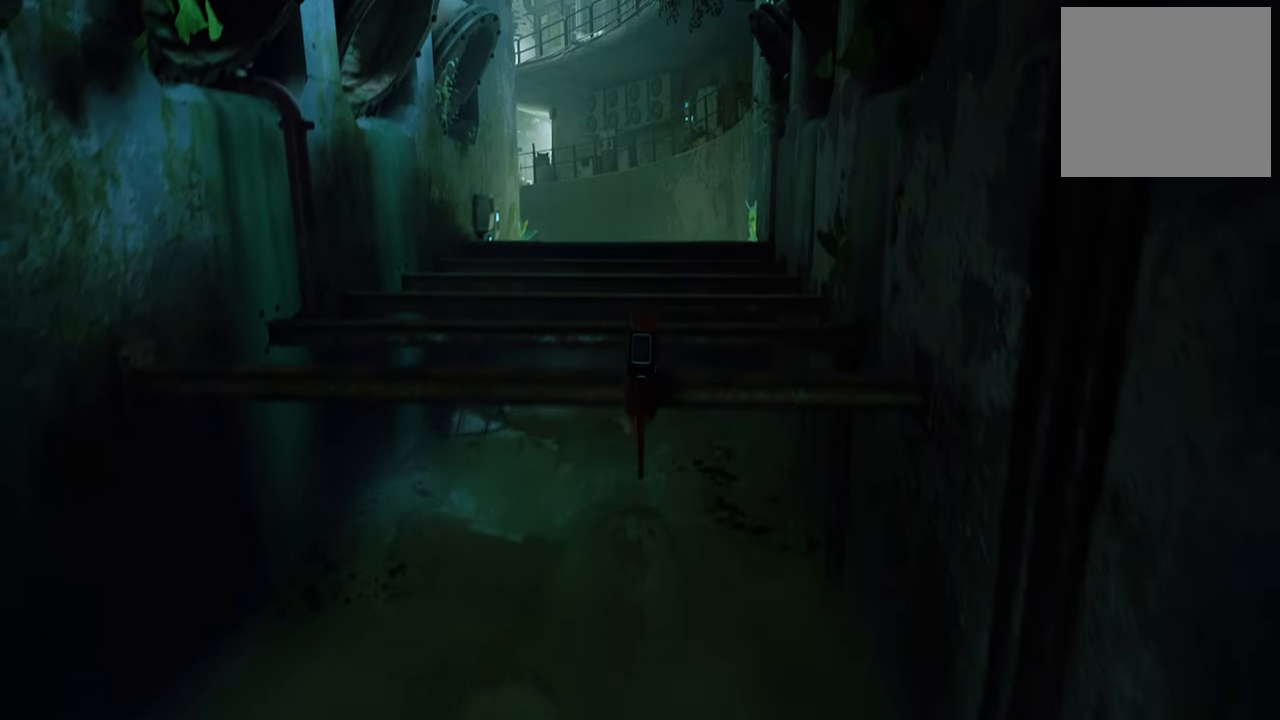
{"buttons": ["A"], "left_stick": "up", "right_stick": "center", "events": []}
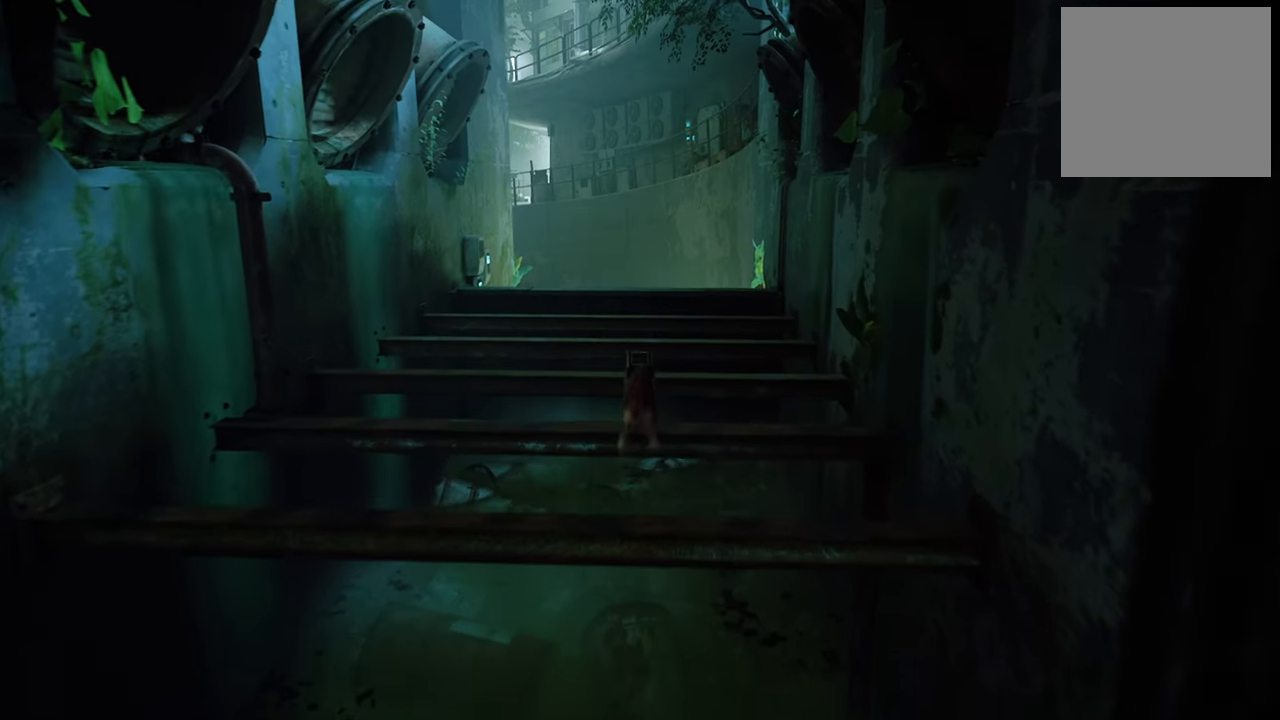
{"buttons": ["A"], "left_stick": "up", "right_stick": "center", "events": []}
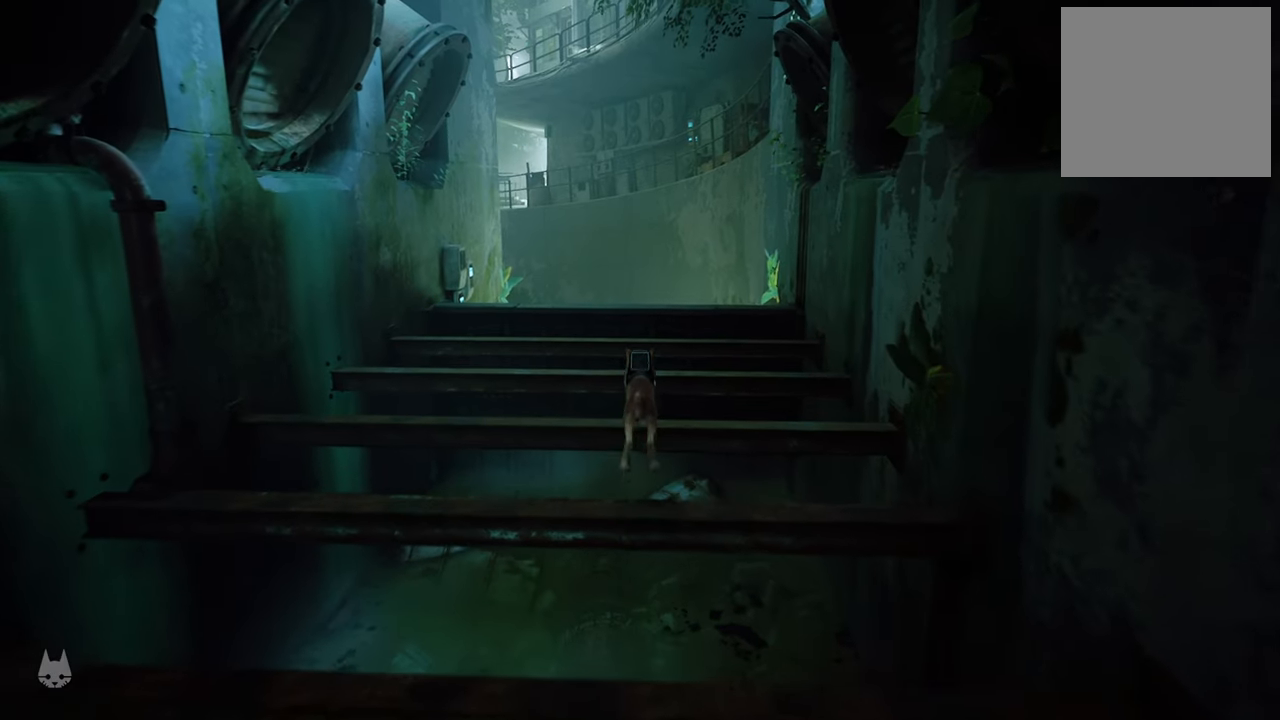
{"buttons": ["A"], "left_stick": "up", "right_stick": "center", "events": []}
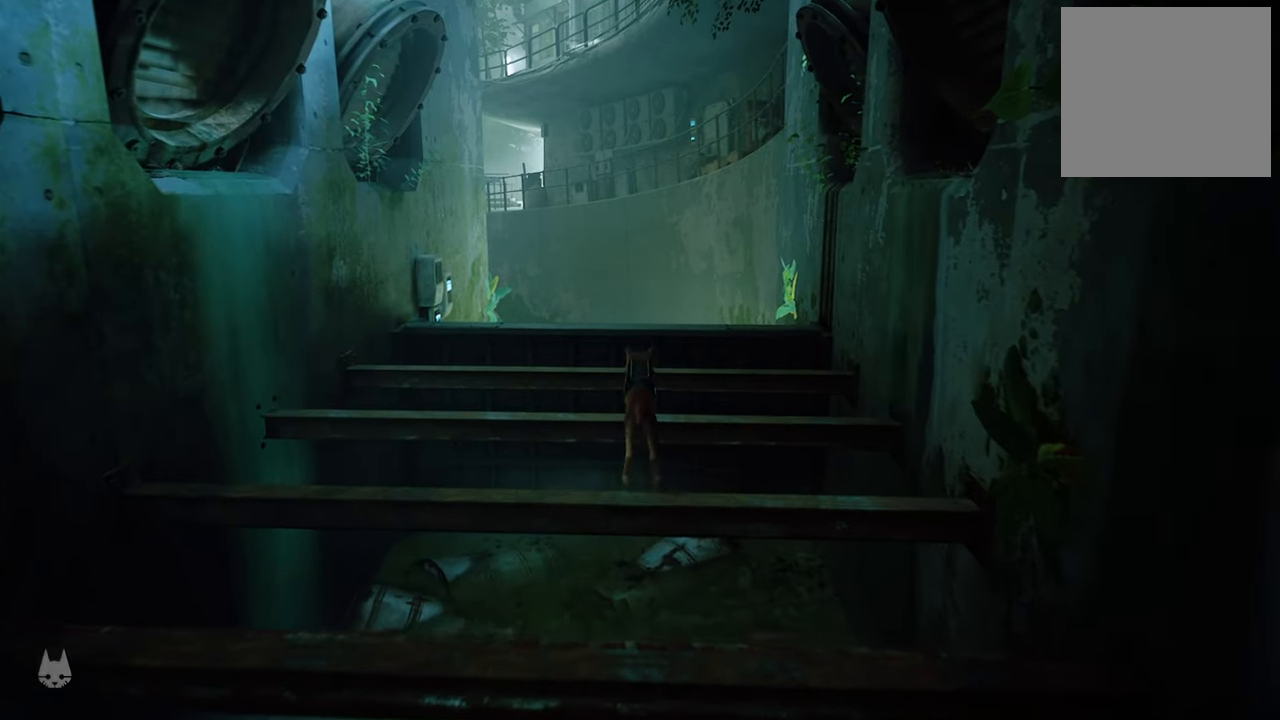
{"buttons": ["A"], "left_stick": "up", "right_stick": "center", "events": []}
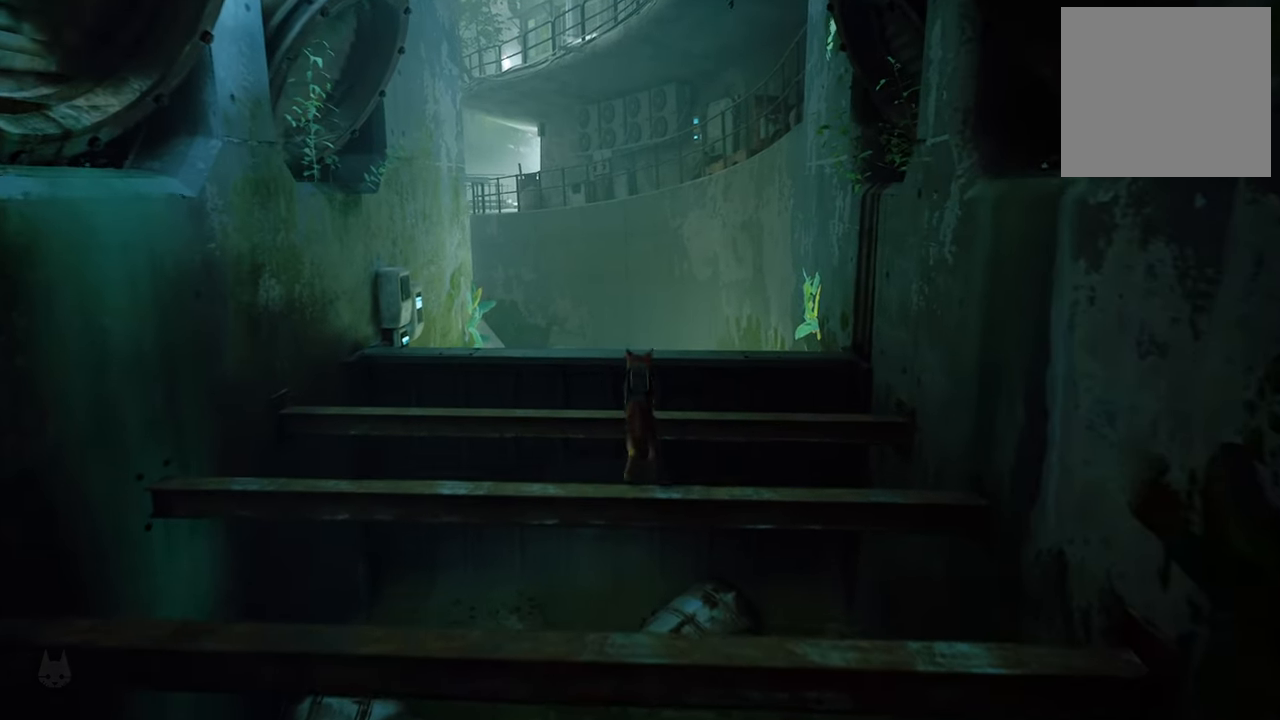
{"buttons": ["A"], "left_stick": "up", "right_stick": "center", "events": []}
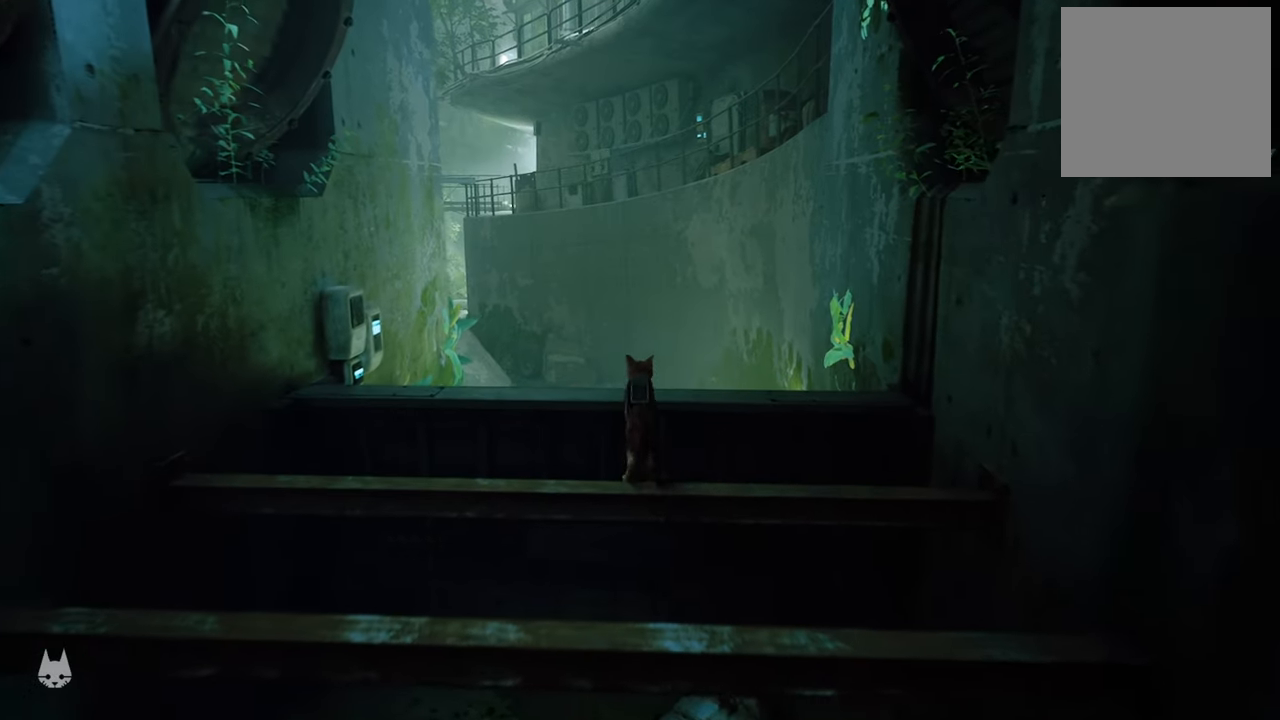
{"buttons": [], "left_stick": "up", "right_stick": "center", "events": [[460, "A", "up"]]}
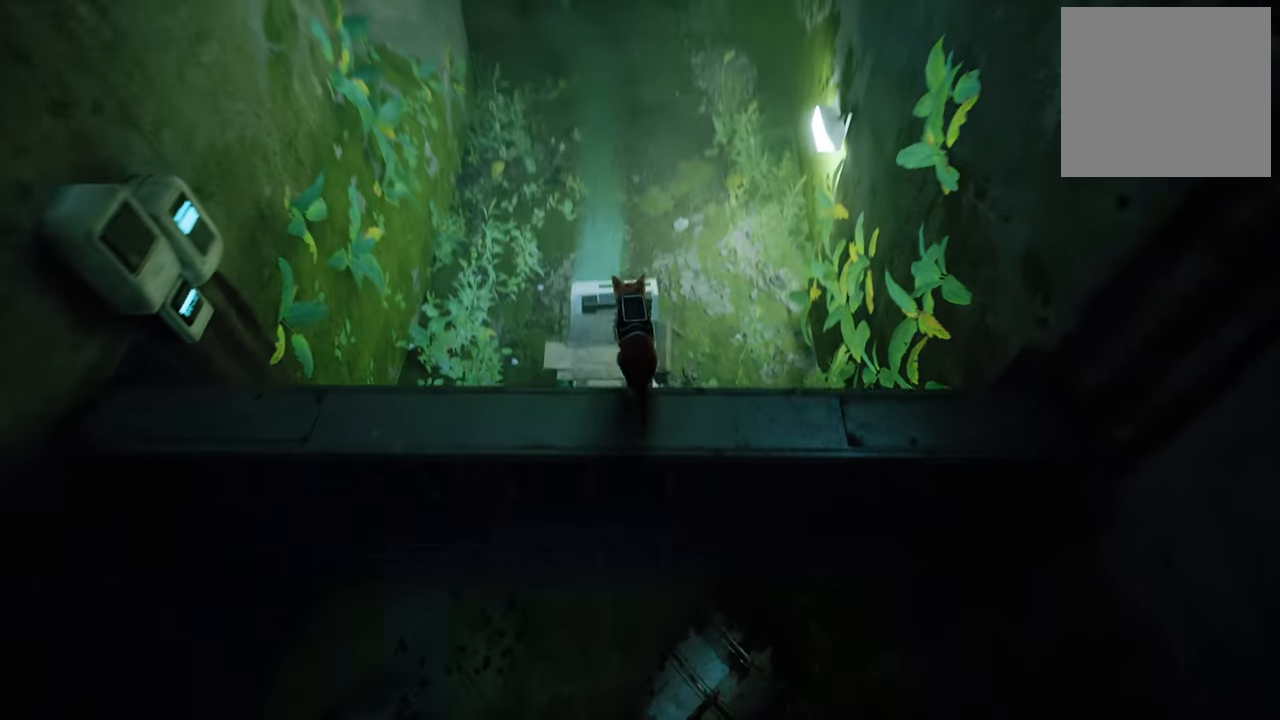
{"buttons": [], "left_stick": "center", "right_stick": "center", "events": [[80, "left_stick", "center"]]}
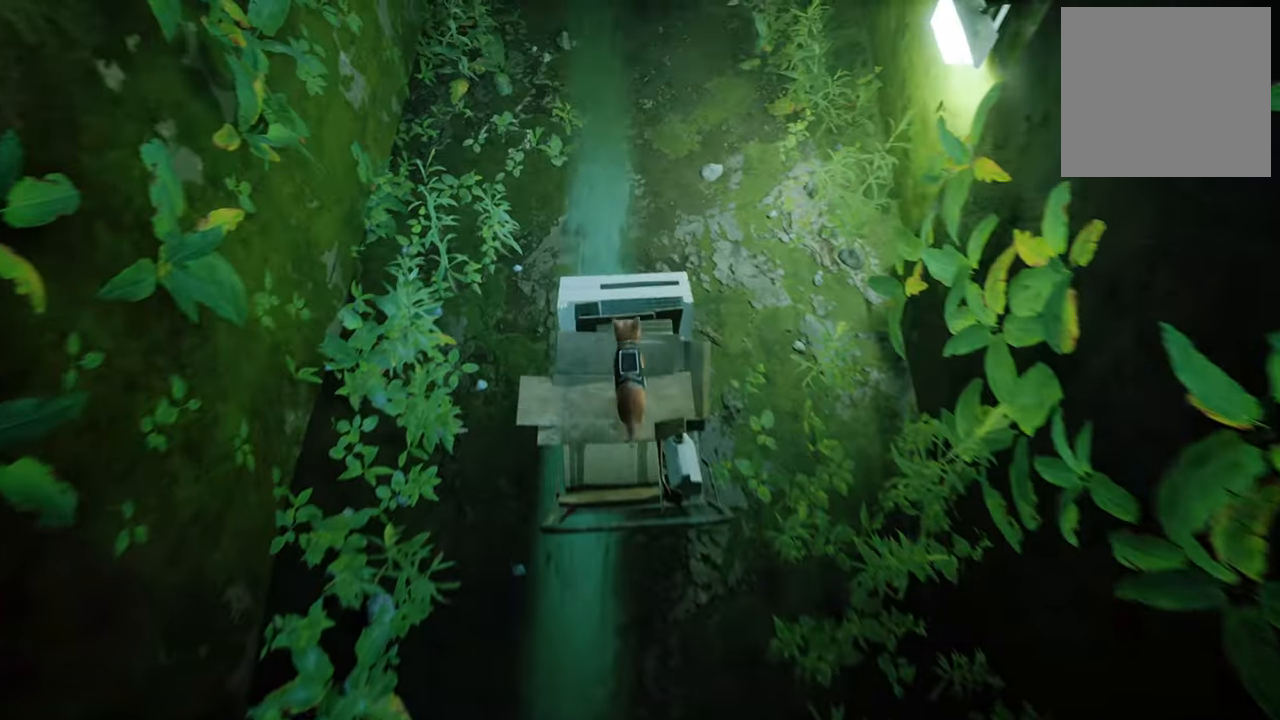
{"buttons": [], "left_stick": "up", "right_stick": "center", "events": [[140, "left_stick", "up"]]}
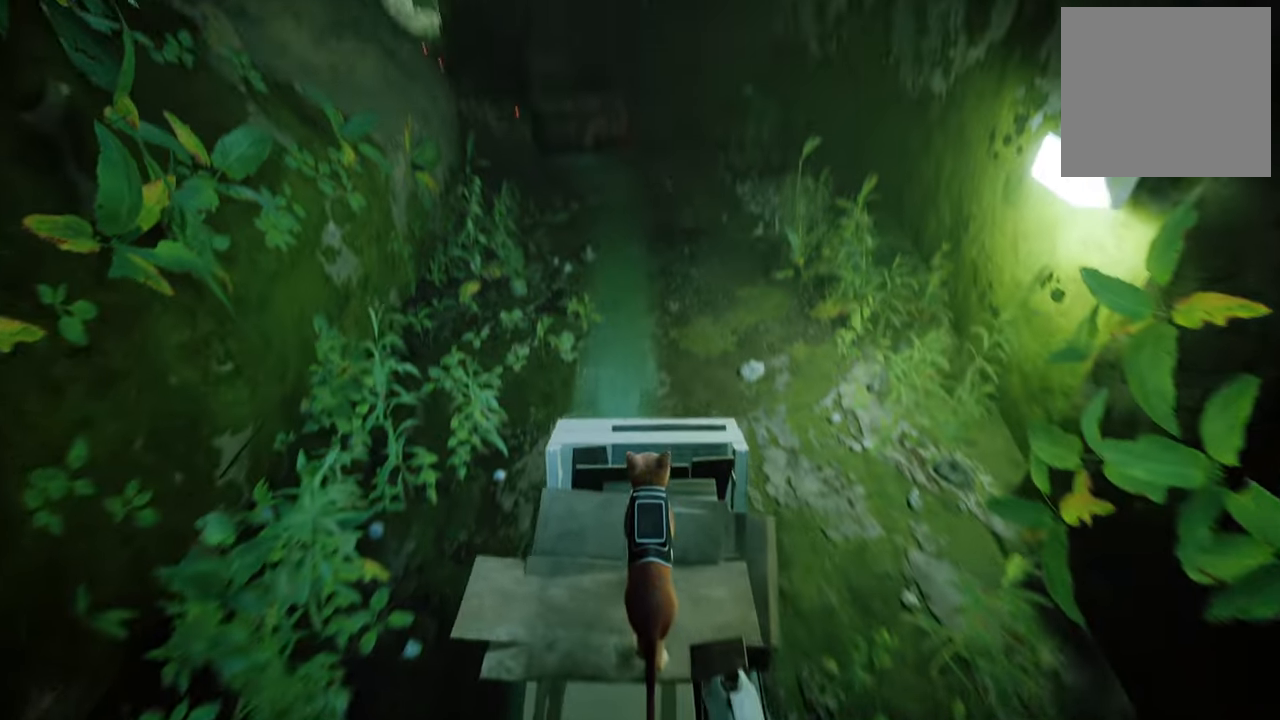
{"buttons": [], "left_stick": "up", "right_stick": "center", "events": []}
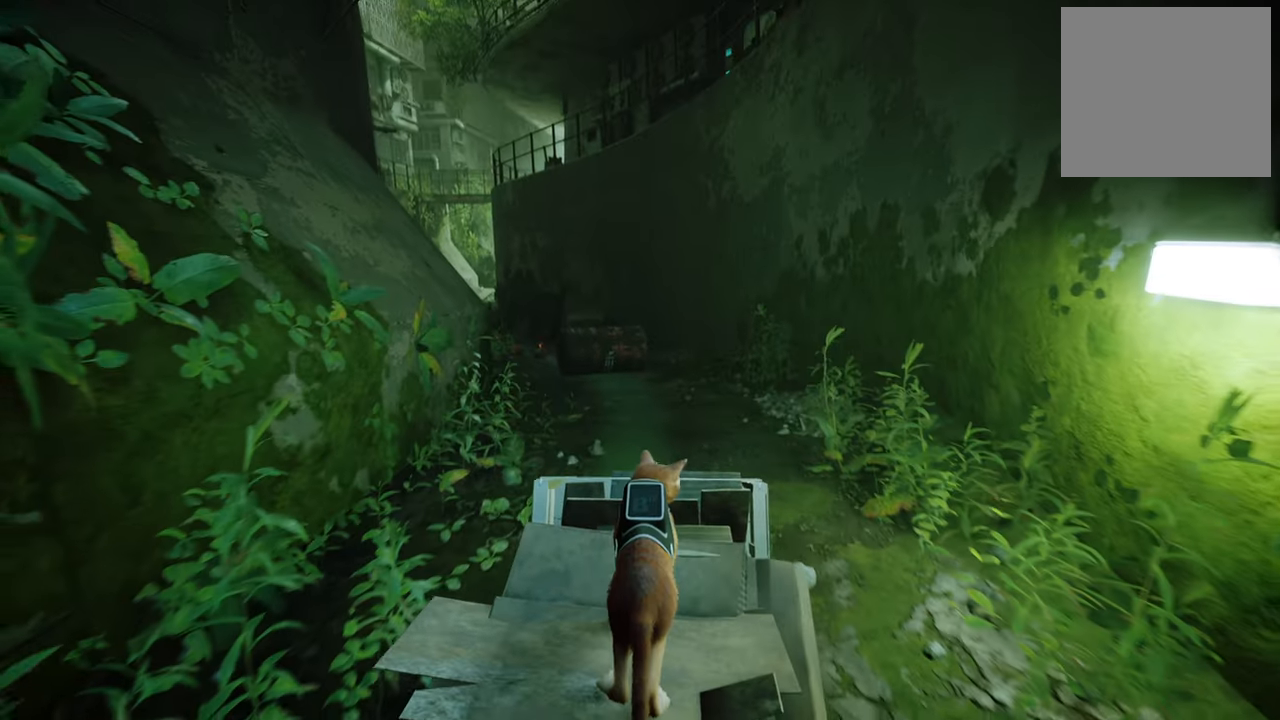
{"buttons": ["R2"], "left_stick": "up", "right_stick": "center", "events": [[340, "R2", "down"]]}
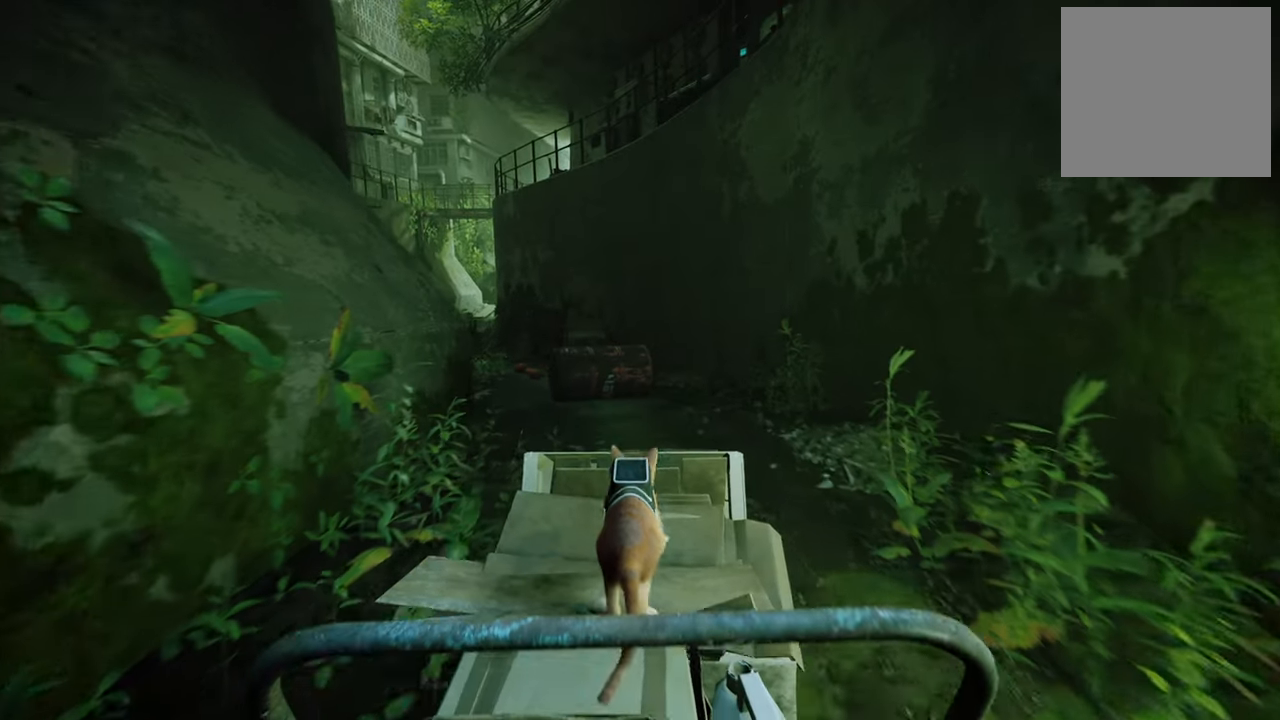
{"buttons": [], "left_stick": "up-left", "right_stick": "right", "events": [[40, "R2", "up"], [120, "left_stick", "up-left"], [400, "right_stick", "right"]]}